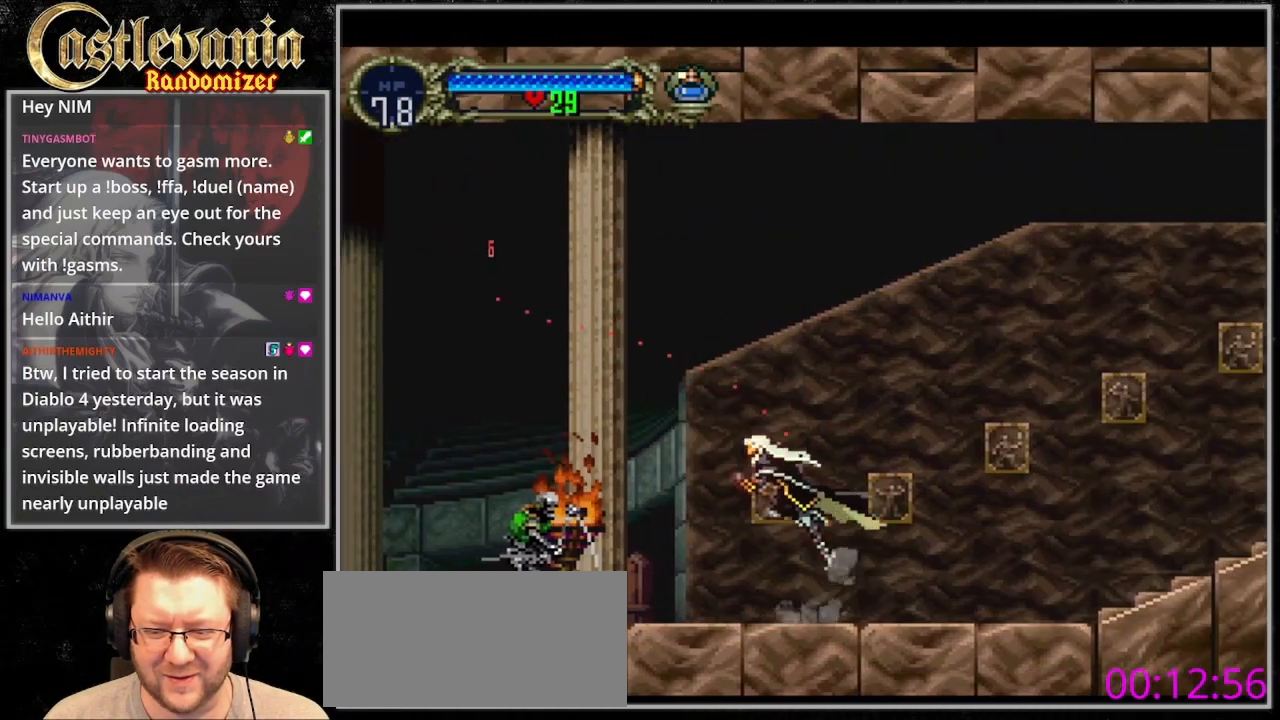
Gameplay with a controller (PlayStation layout); each line is a JSON object with the inputs held at the frame after it (dt_ms = milliseconds from this image to that frame). "events" lists button and stick changes between this image and that frame as [ms after this image, input, new state], when the widget could be followed in between. Not read: DPAD_LEFT L3 R3.
{"dt_ms": 500, "buttons": ["CROSS", "DPAD_RIGHT"], "events": [[100, "SQUARE", "down"], [200, "SQUARE", "up"], [300, "DPAD_DOWN", "up"], [300, "DPAD_RIGHT", "down"], [467, "CROSS", "down"]]}
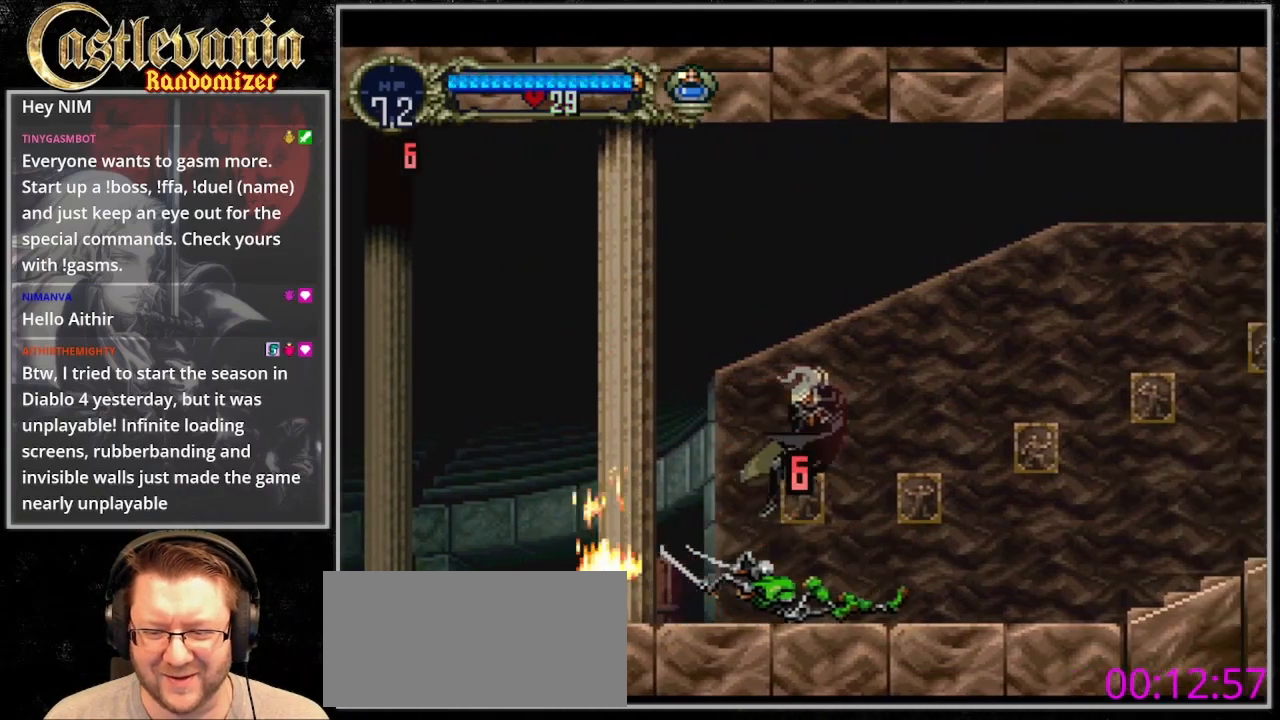
{"dt_ms": 500, "buttons": [], "events": [[167, "DPAD_RIGHT", "up"], [233, "CROSS", "up"]]}
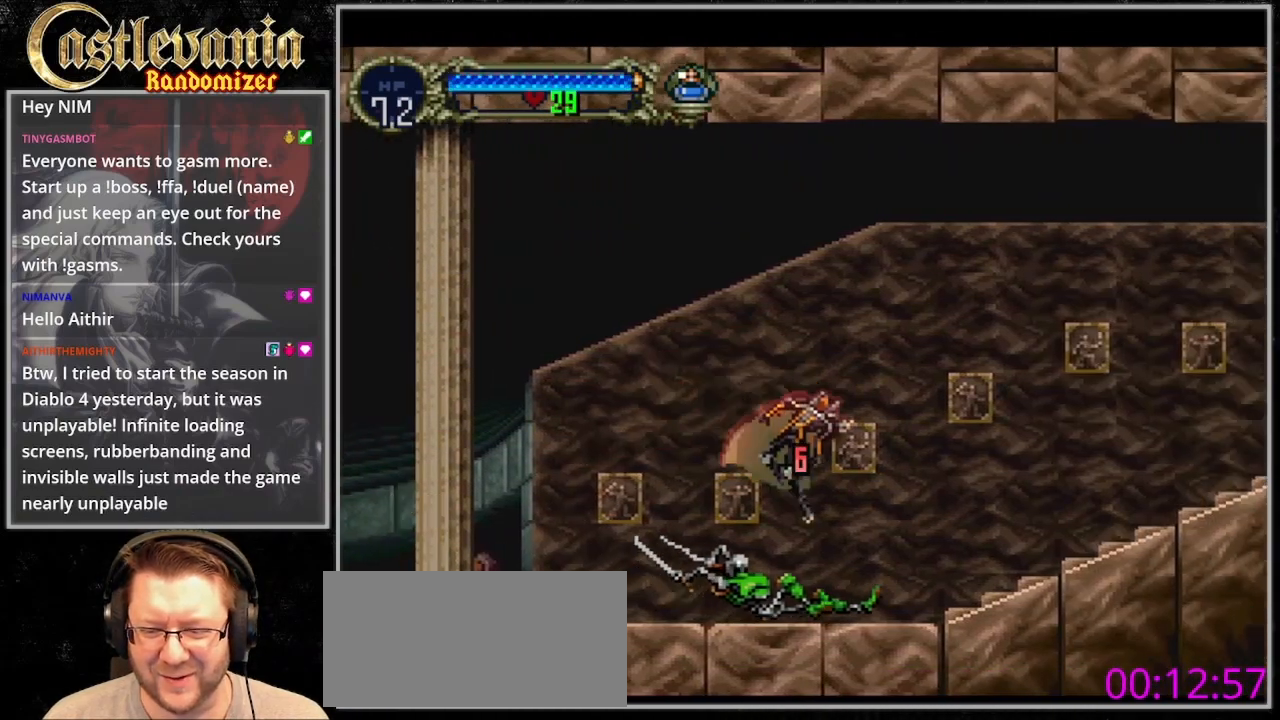
{"dt_ms": 500, "buttons": ["DPAD_DOWN"], "events": [[100, "DPAD_DOWN", "down"], [200, "SQUARE", "down"], [500, "SQUARE", "up"]]}
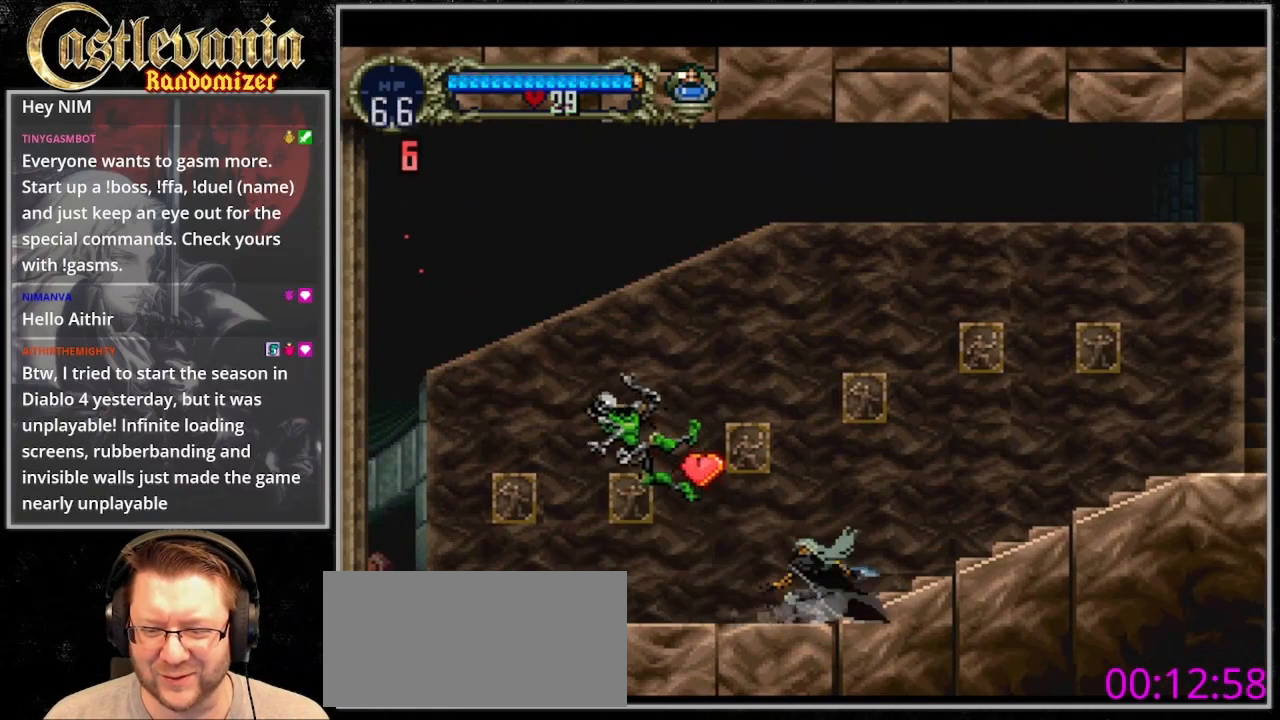
{"dt_ms": 500, "buttons": [], "events": [[100, "DPAD_DOWN", "up"]]}
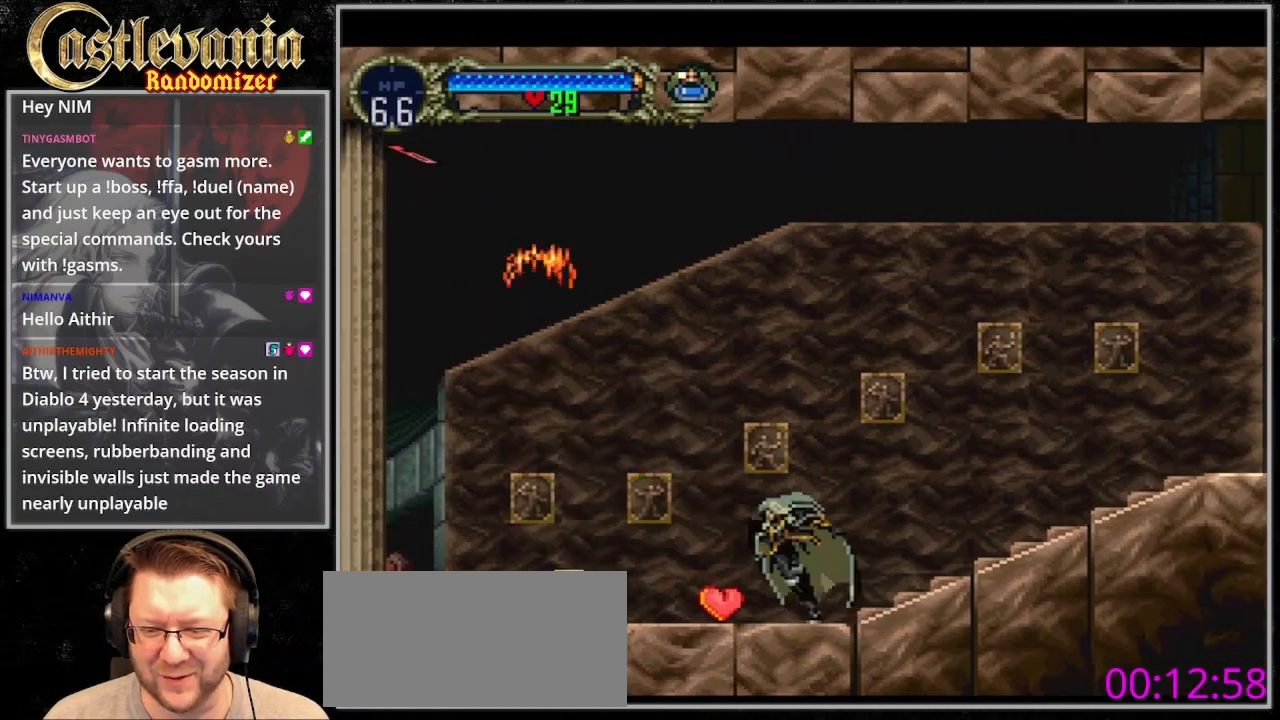
{"dt_ms": 500, "buttons": [], "events": []}
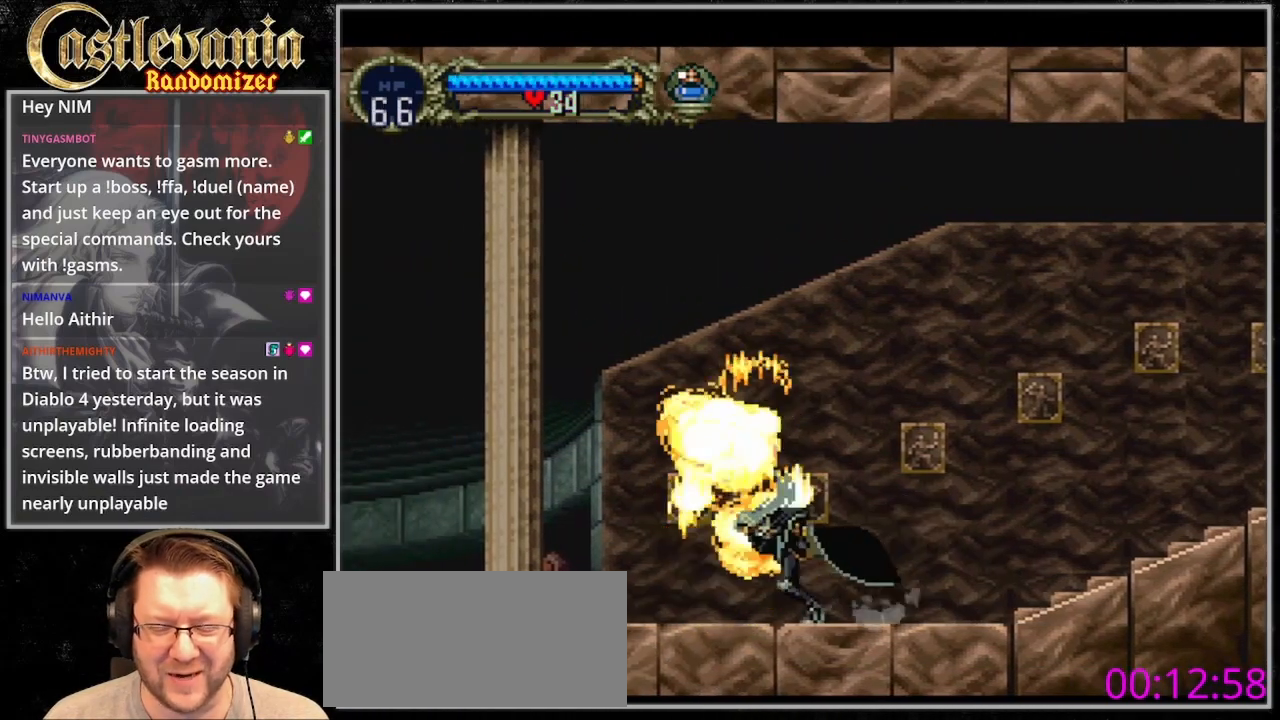
{"dt_ms": 500, "buttons": ["DPAD_DOWN"], "events": [[300, "CROSS", "down"], [400, "CROSS", "up"], [400, "DPAD_DOWN", "down"]]}
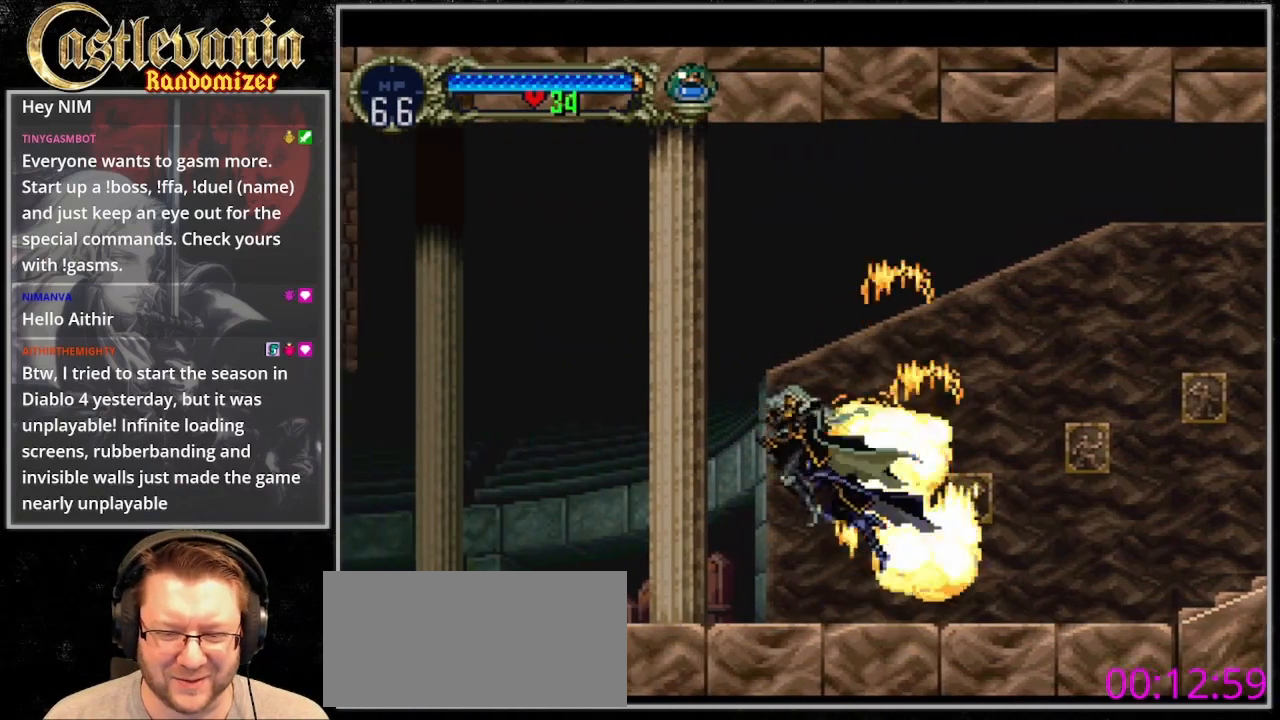
{"dt_ms": 500, "buttons": [], "events": [[33, "SQUARE", "down"], [100, "DPAD_DOWN", "up"], [167, "SQUARE", "up"]]}
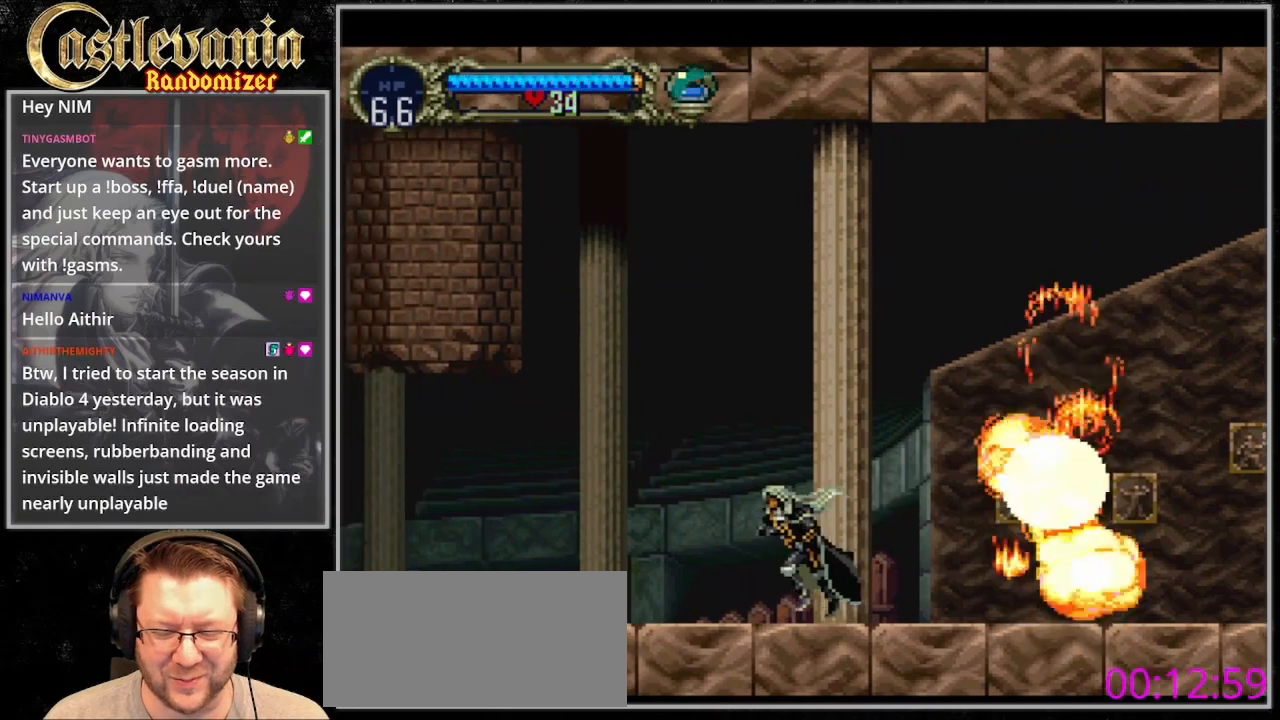
{"dt_ms": 500, "buttons": [], "events": []}
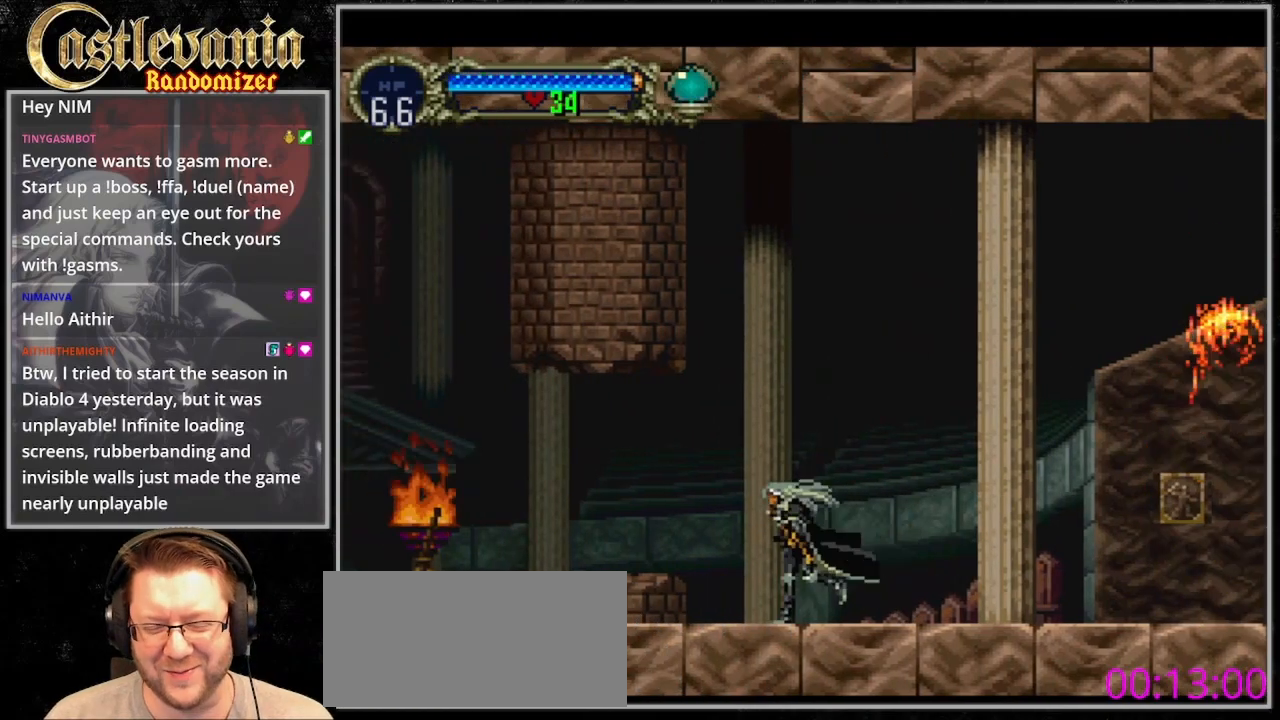
{"dt_ms": 500, "buttons": [], "events": [[233, "CROSS", "down"], [300, "CROSS", "up"]]}
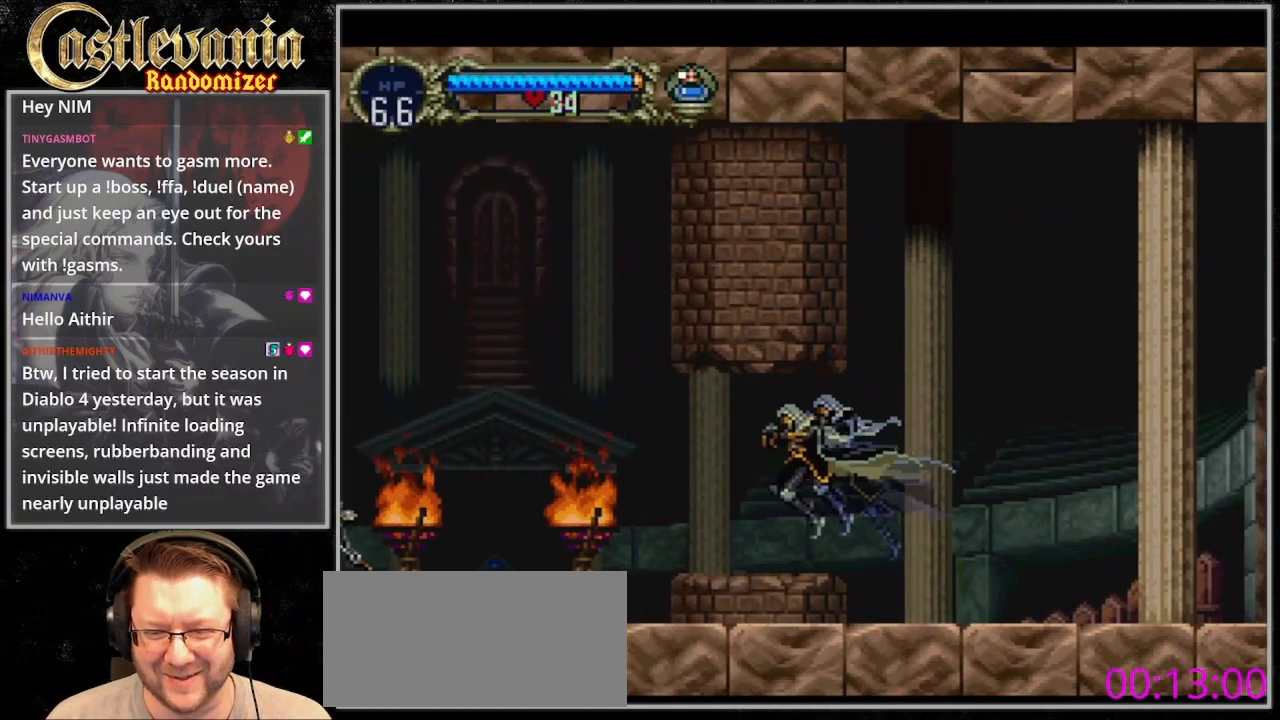
{"dt_ms": 500, "buttons": ["DPAD_DOWN"], "events": [[233, "CROSS", "down"], [300, "CROSS", "up"], [467, "DPAD_DOWN", "down"]]}
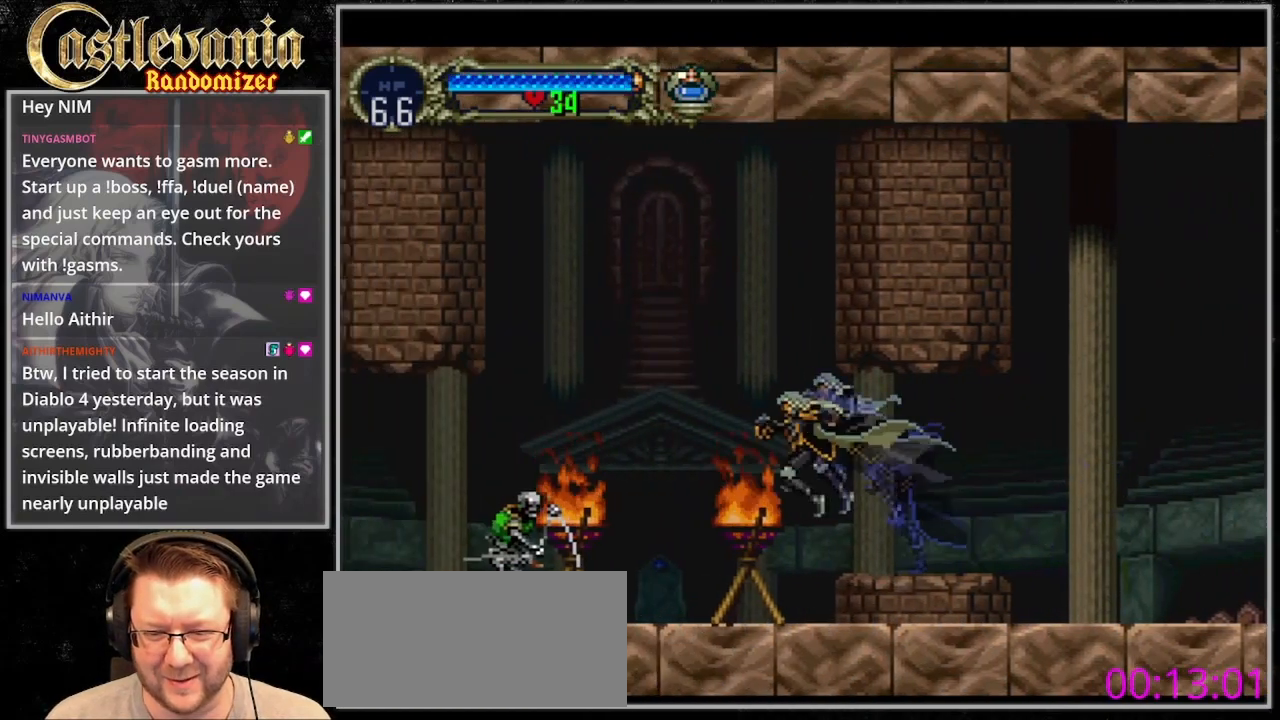
{"dt_ms": 500, "buttons": ["CROSS"], "events": [[33, "SQUARE", "down"], [133, "SQUARE", "up"], [167, "DPAD_DOWN", "up"], [167, "DPAD_RIGHT", "down"], [300, "CROSS", "down"], [400, "DPAD_RIGHT", "up"]]}
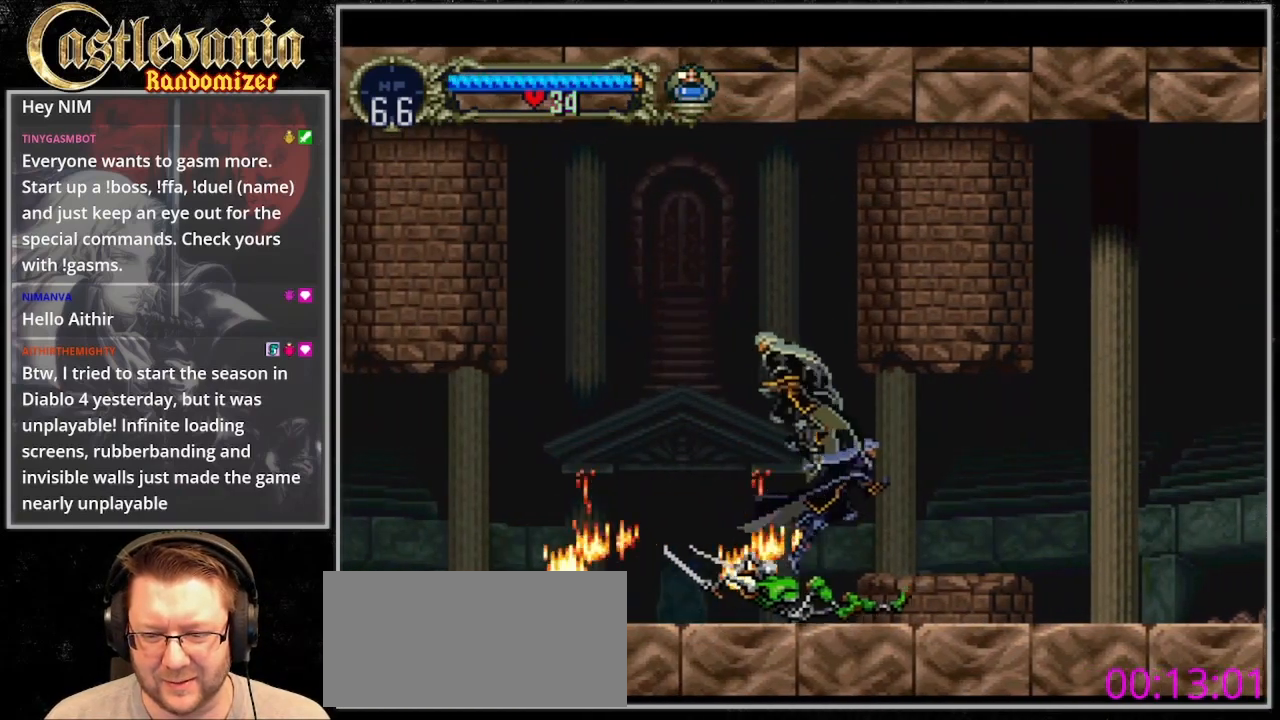
{"dt_ms": 500, "buttons": ["DPAD_DOWN"], "events": [[167, "CROSS", "up"], [500, "DPAD_DOWN", "down"]]}
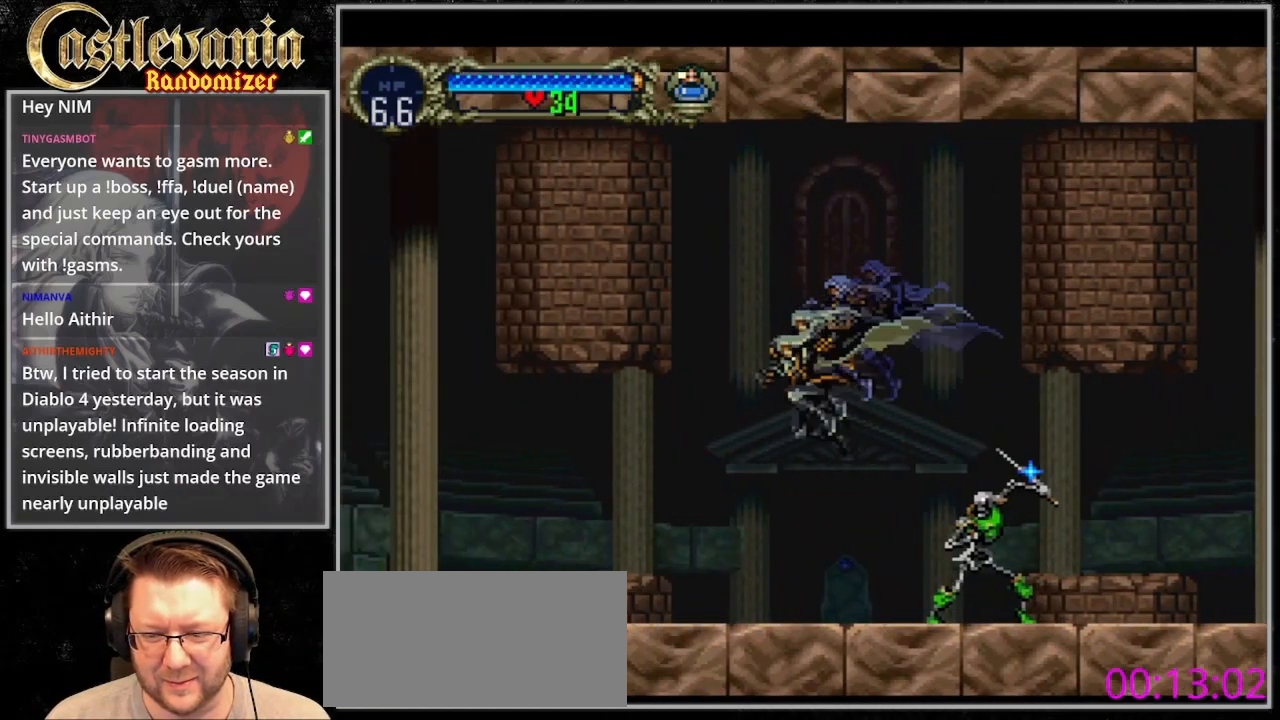
{"dt_ms": 1000, "buttons": ["CROSS"]}
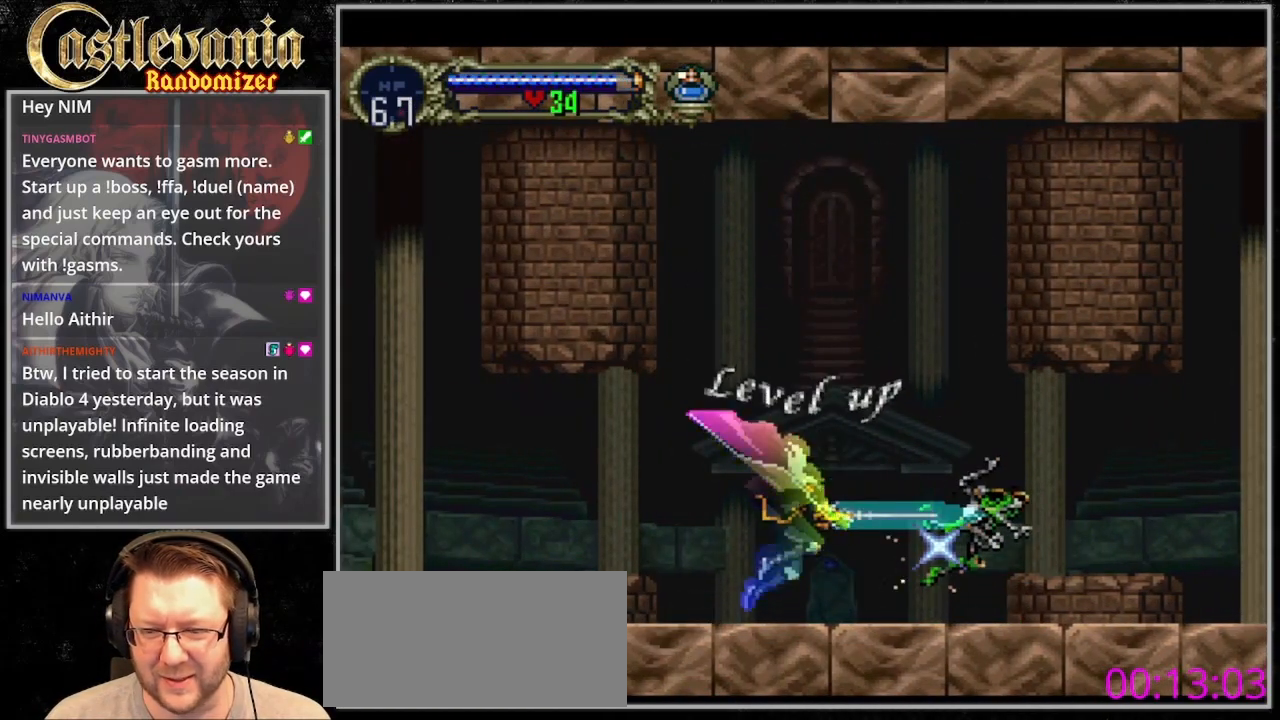
{"dt_ms": 500, "buttons": [], "events": [[167, "CROSS", "up"]]}
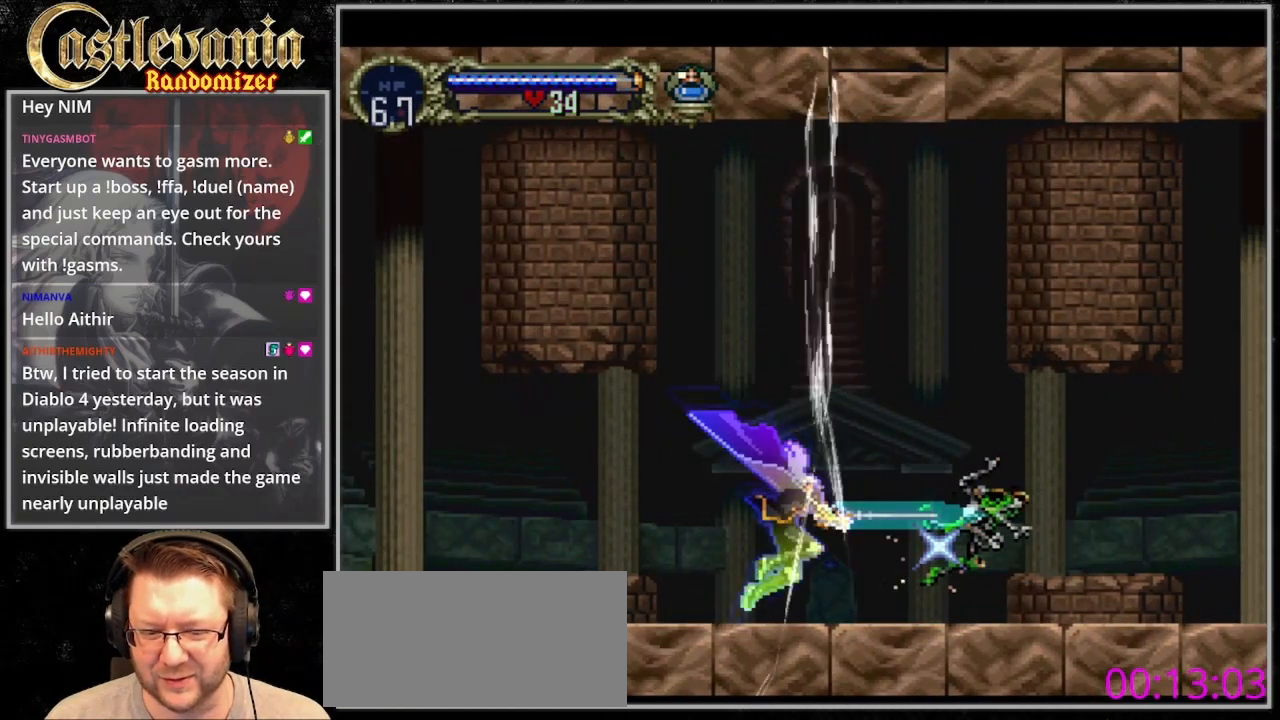
{"dt_ms": 500, "buttons": ["CROSS"]}
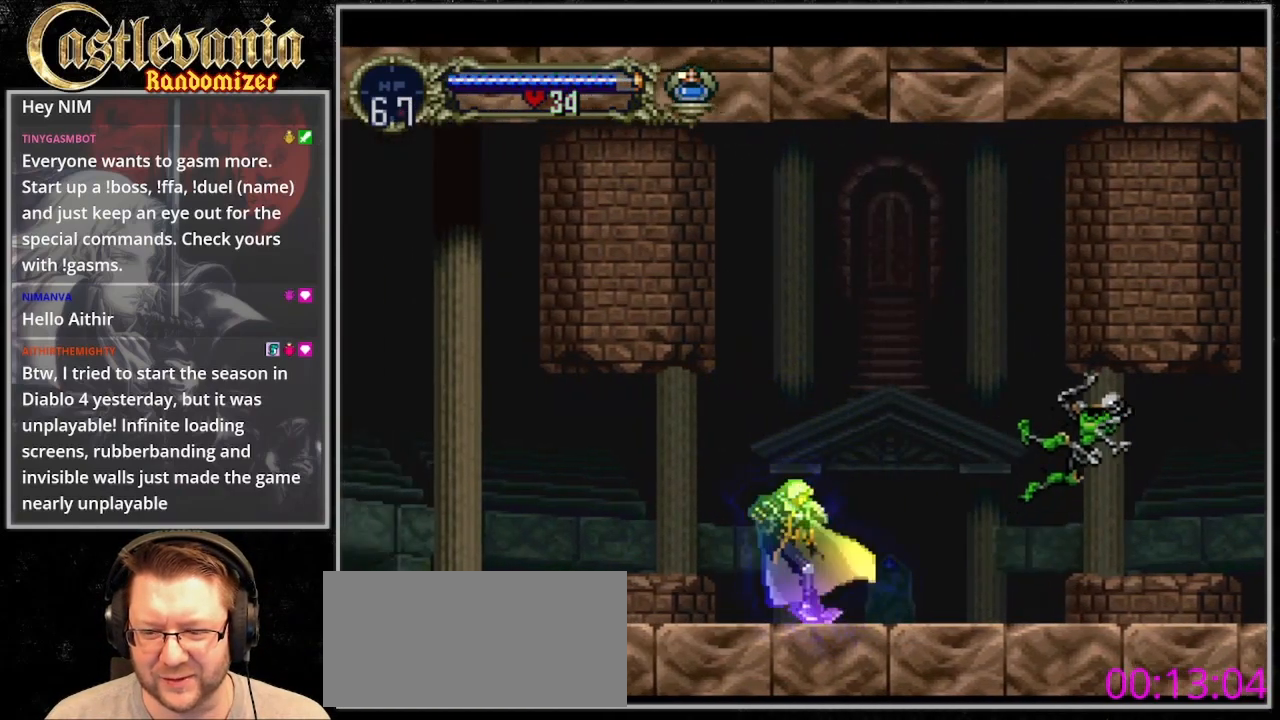
{"dt_ms": 500, "buttons": [], "events": [[67, "CROSS", "up"]]}
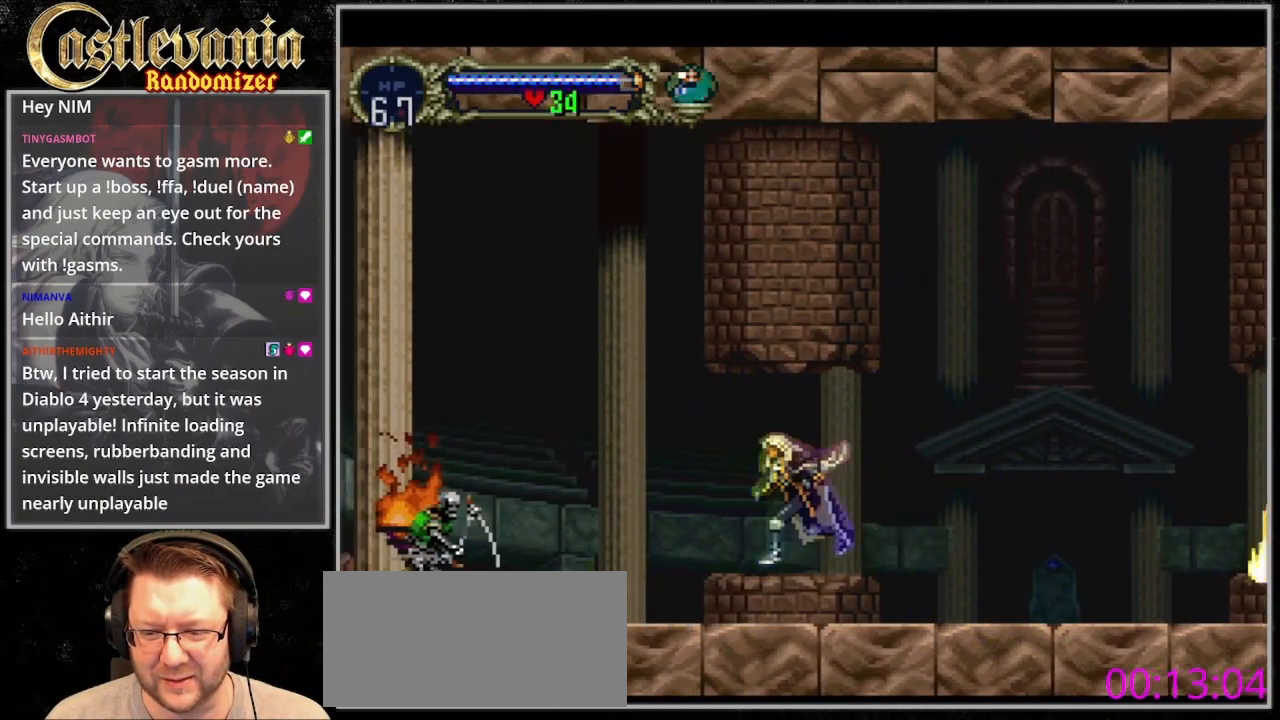
{"dt_ms": 500, "buttons": ["DPAD_RIGHT"], "events": [[167, "DPAD_DOWN", "down"], [300, "SQUARE", "down"], [367, "SQUARE", "up"], [433, "DPAD_DOWN", "up"], [433, "DPAD_RIGHT", "down"]]}
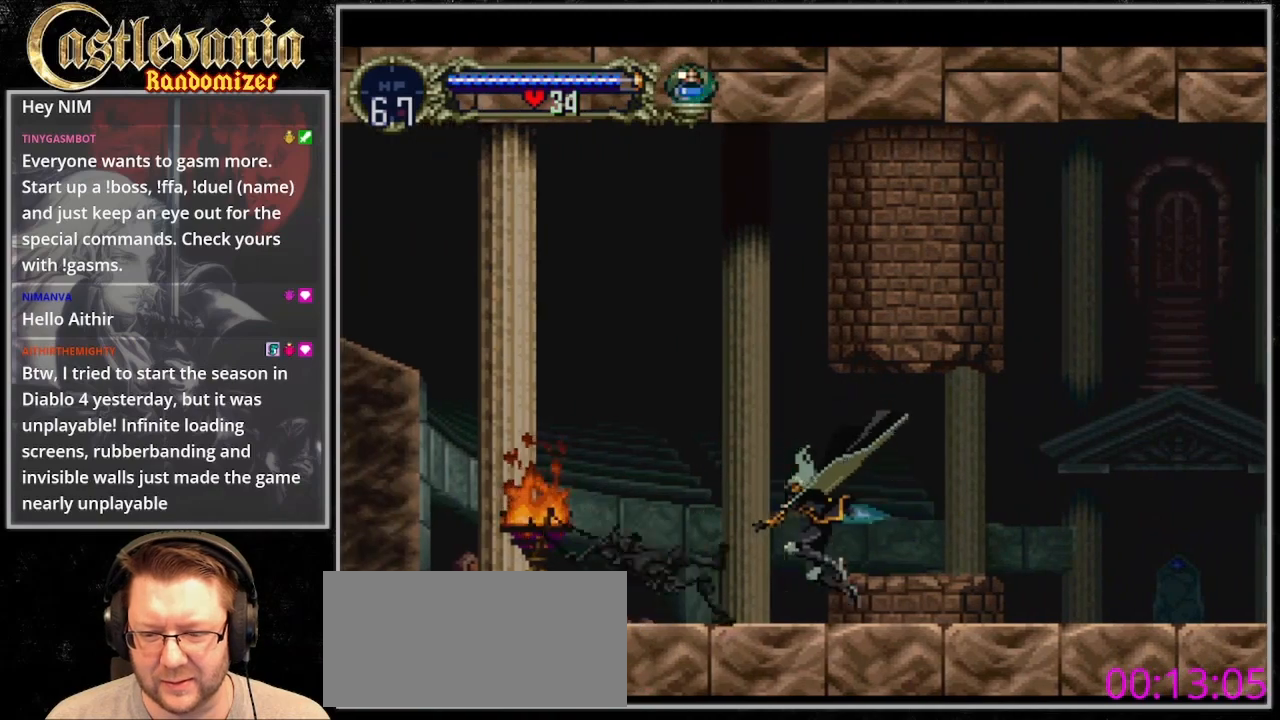
{"dt_ms": 500, "buttons": [], "events": [[133, "CROSS", "down"], [200, "DPAD_RIGHT", "up"], [267, "CROSS", "up"]]}
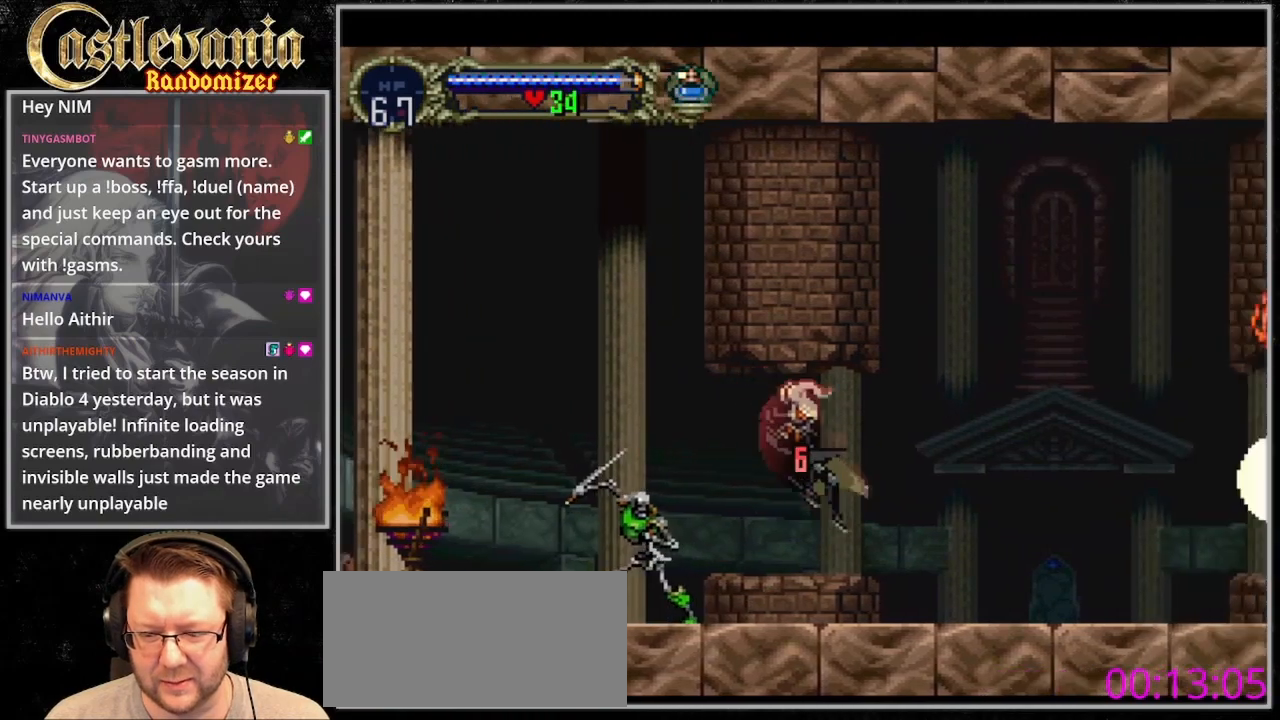
{"dt_ms": 1000, "buttons": [], "events": [[233, "DPAD_DOWN", "down"], [367, "SQUARE", "down"], [433, "SQUARE", "up"], [533, "DPAD_DOWN", "up"]]}
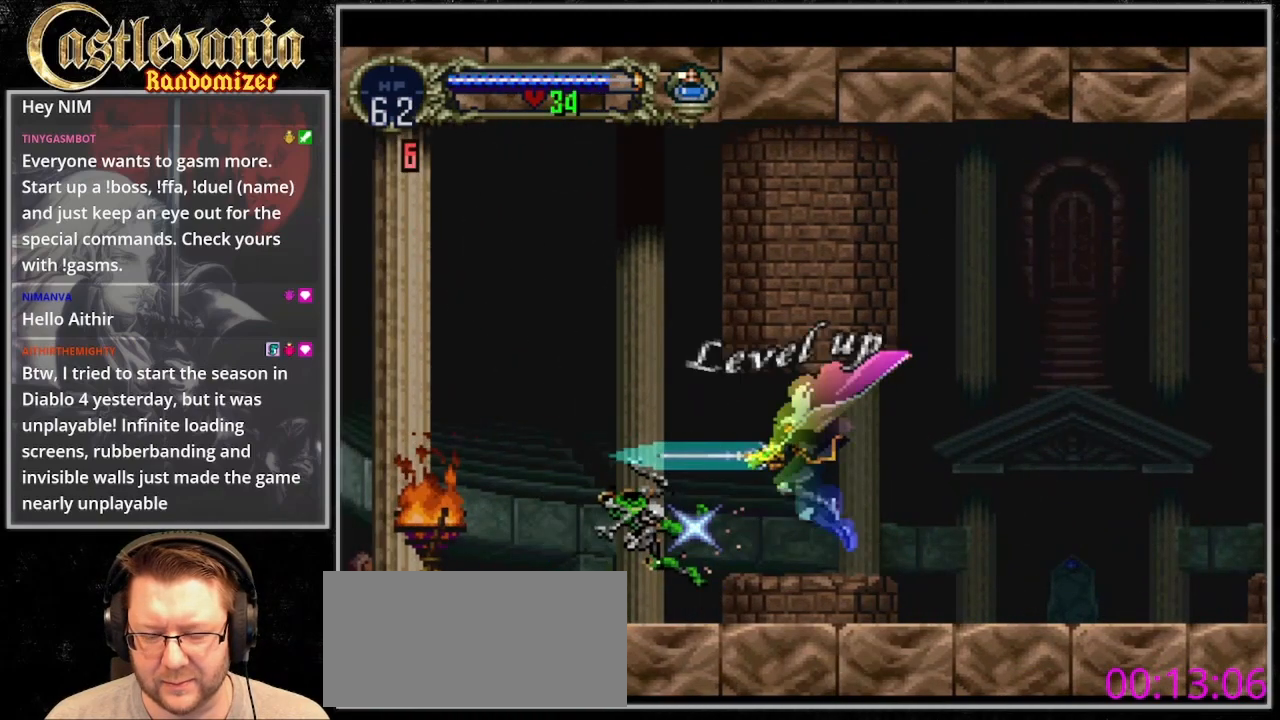
{"dt_ms": 500, "buttons": ["CROSS"], "events": [[233, "CROSS", "down"]]}
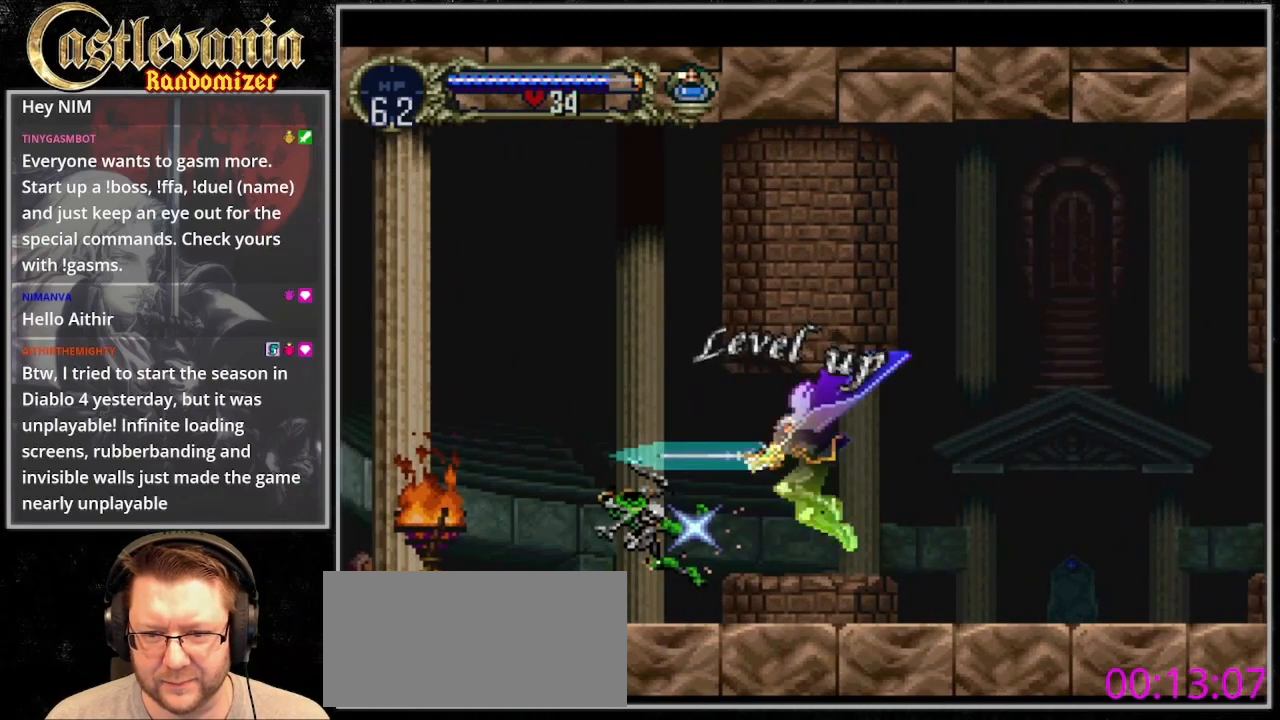
{"dt_ms": 500, "buttons": ["CROSS"], "events": []}
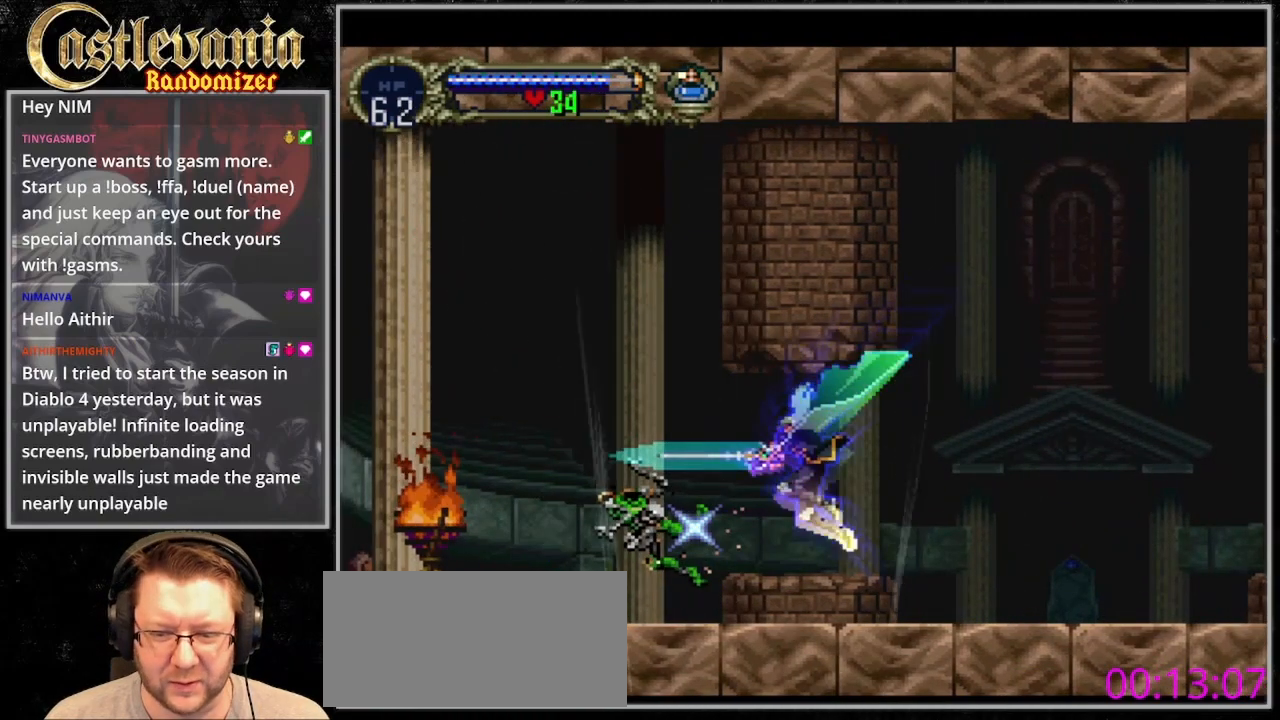
{"dt_ms": 500, "buttons": ["DPAD_DOWN"], "events": [[167, "CROSS", "up"], [367, "CROSS", "down"], [433, "CROSS", "up"], [500, "DPAD_DOWN", "down"]]}
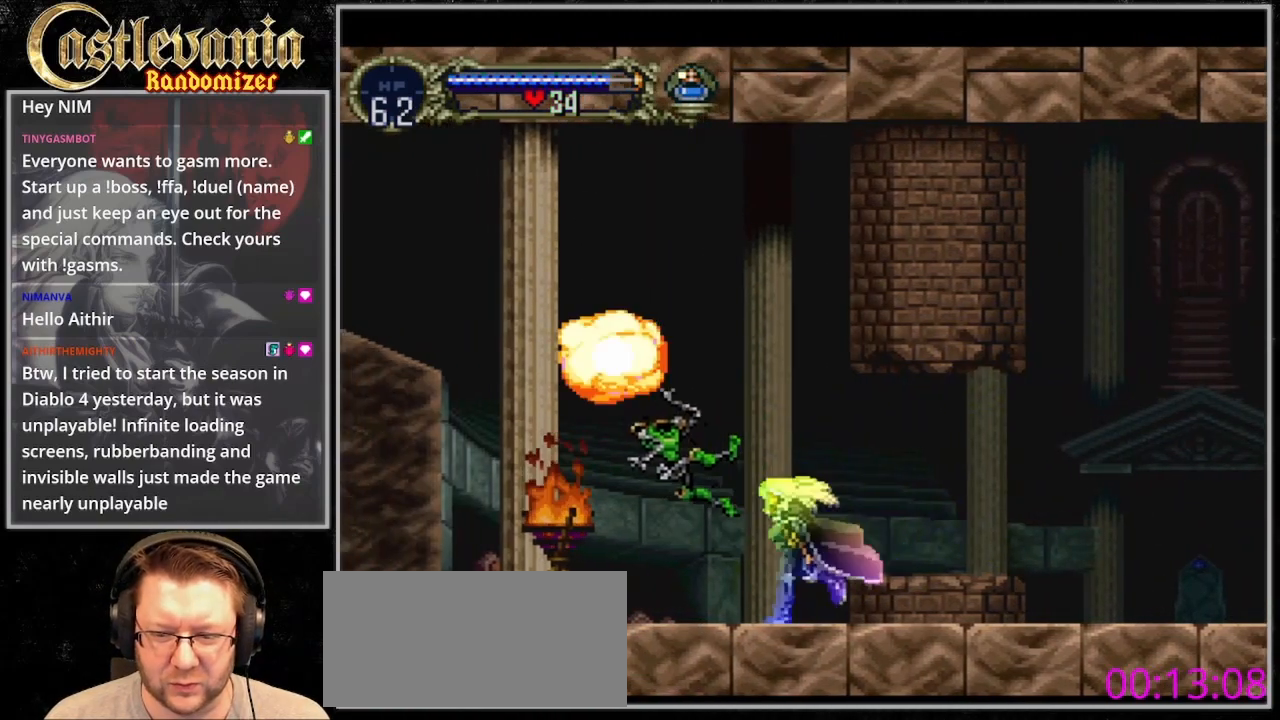
{"dt_ms": 1000, "buttons": []}
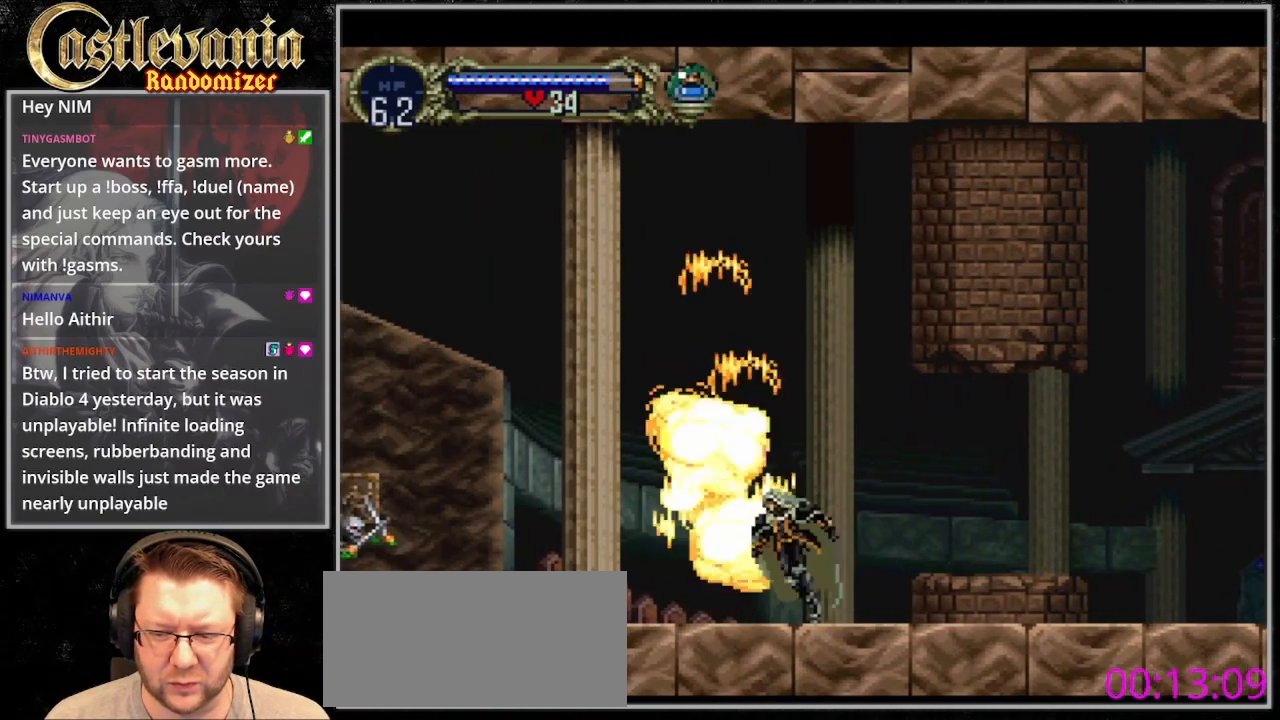
{"dt_ms": 500, "buttons": [], "events": []}
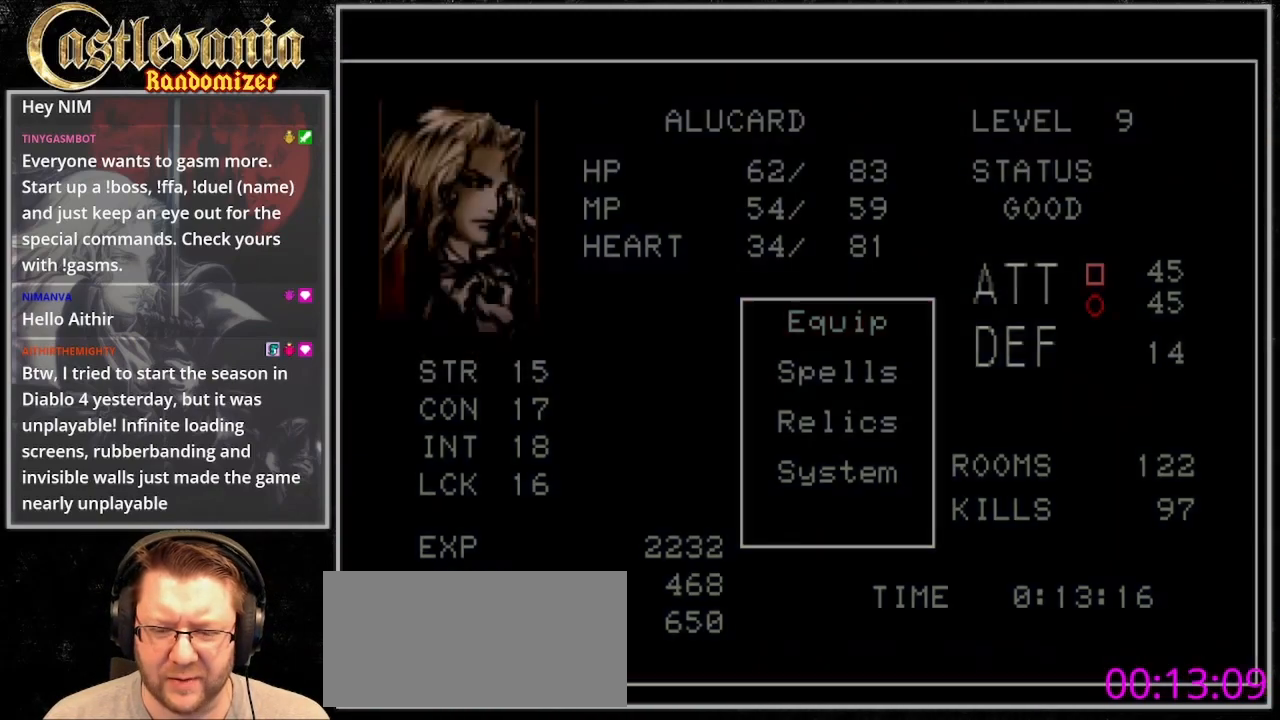
{"dt_ms": 500, "buttons": [], "events": []}
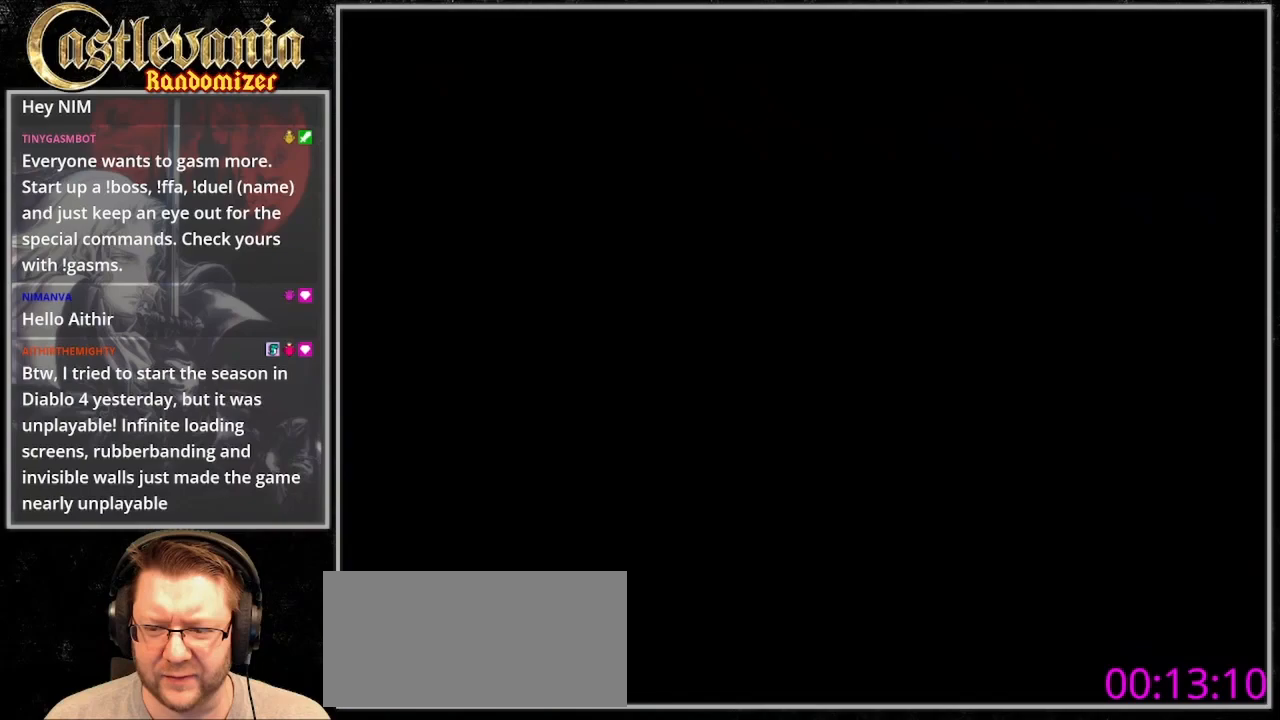
{"dt_ms": 500, "buttons": [], "events": []}
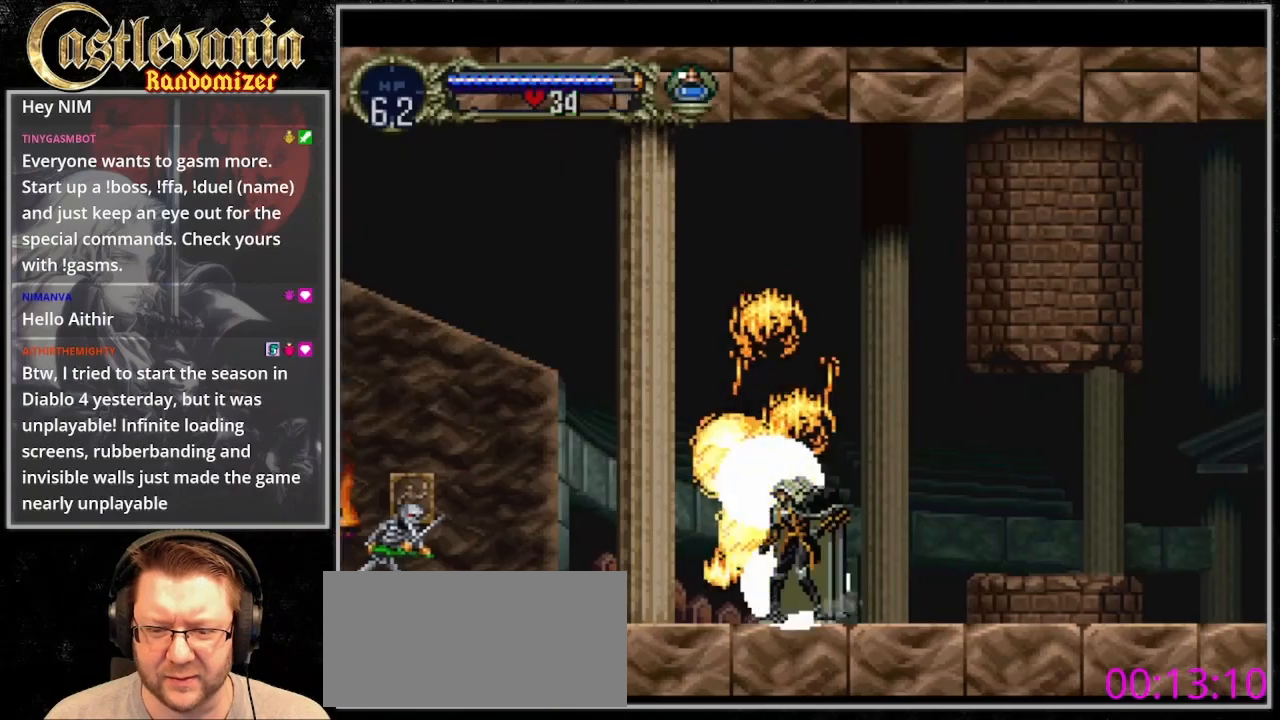
{"dt_ms": 500, "buttons": ["SQUARE", "DPAD_DOWN"], "events": [[267, "CROSS", "down"], [333, "CROSS", "up"], [333, "DPAD_DOWN", "down"], [500, "SQUARE", "down"]]}
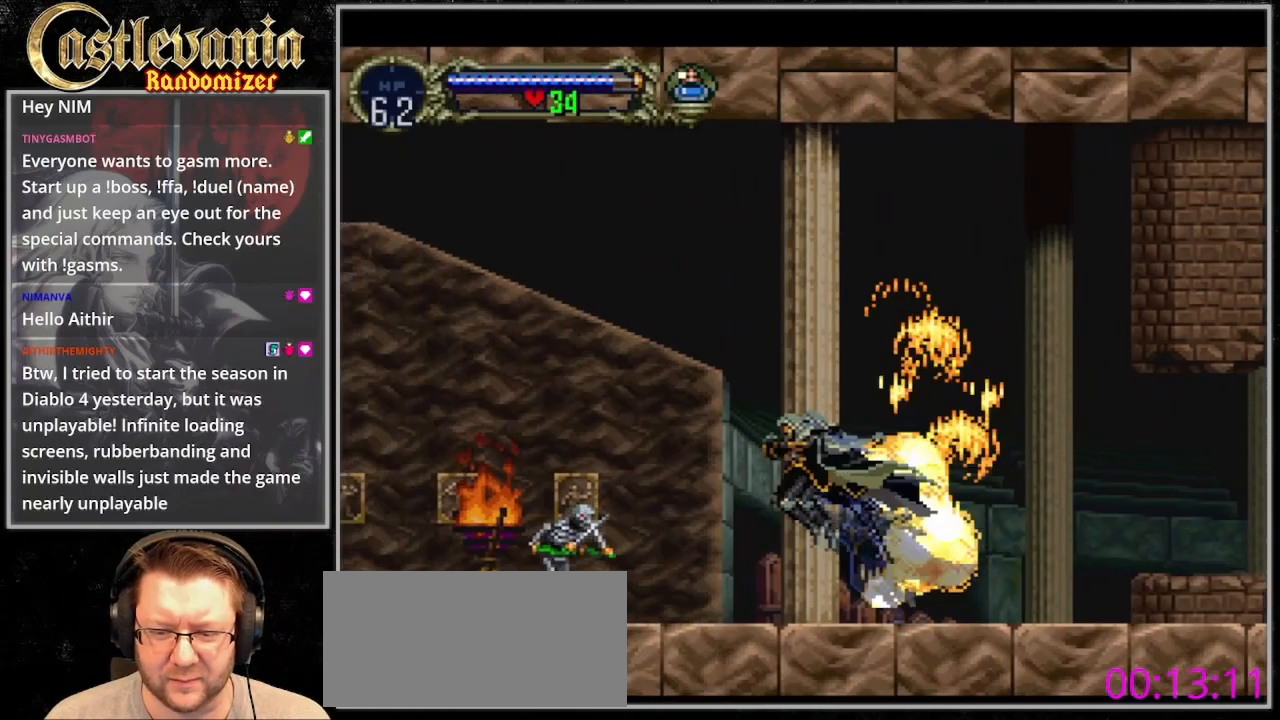
{"dt_ms": 500, "buttons": [], "events": [[67, "DPAD_DOWN", "up"], [133, "SQUARE", "up"]]}
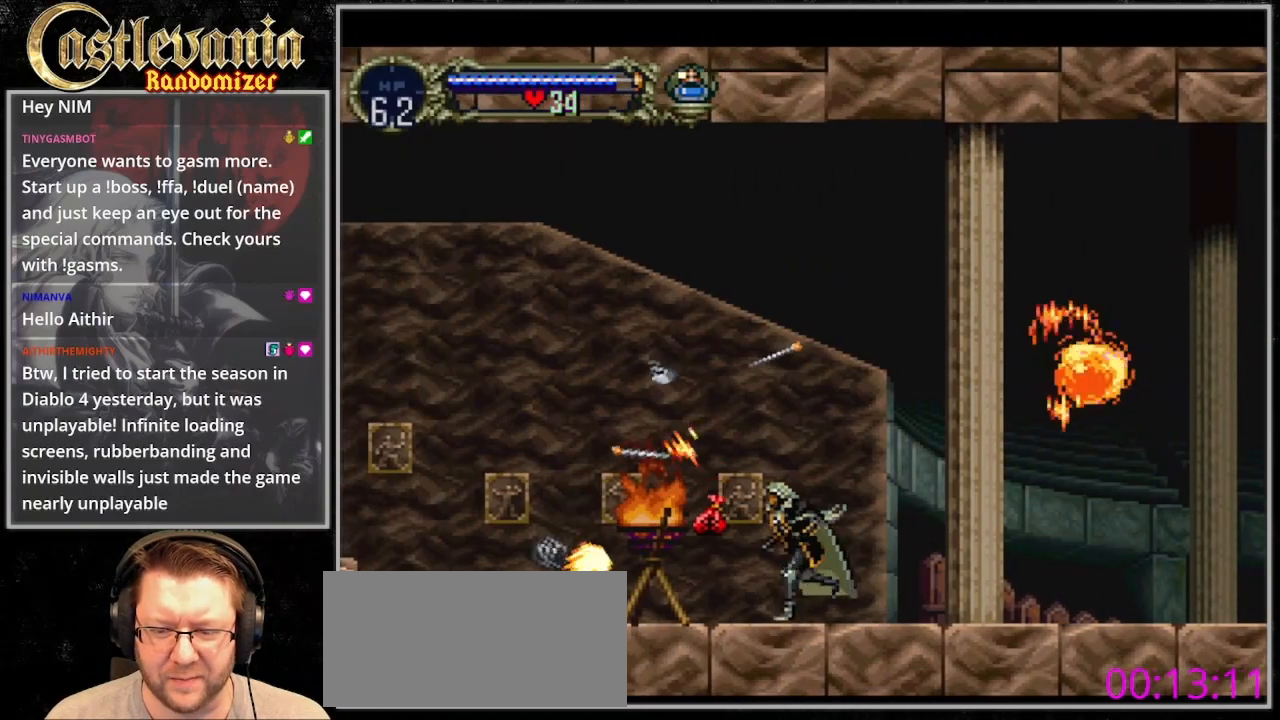
{"dt_ms": 500, "buttons": [], "events": [[67, "CROSS", "down"], [100, "SQUARE", "down"], [200, "CROSS", "up"], [200, "SQUARE", "up"]]}
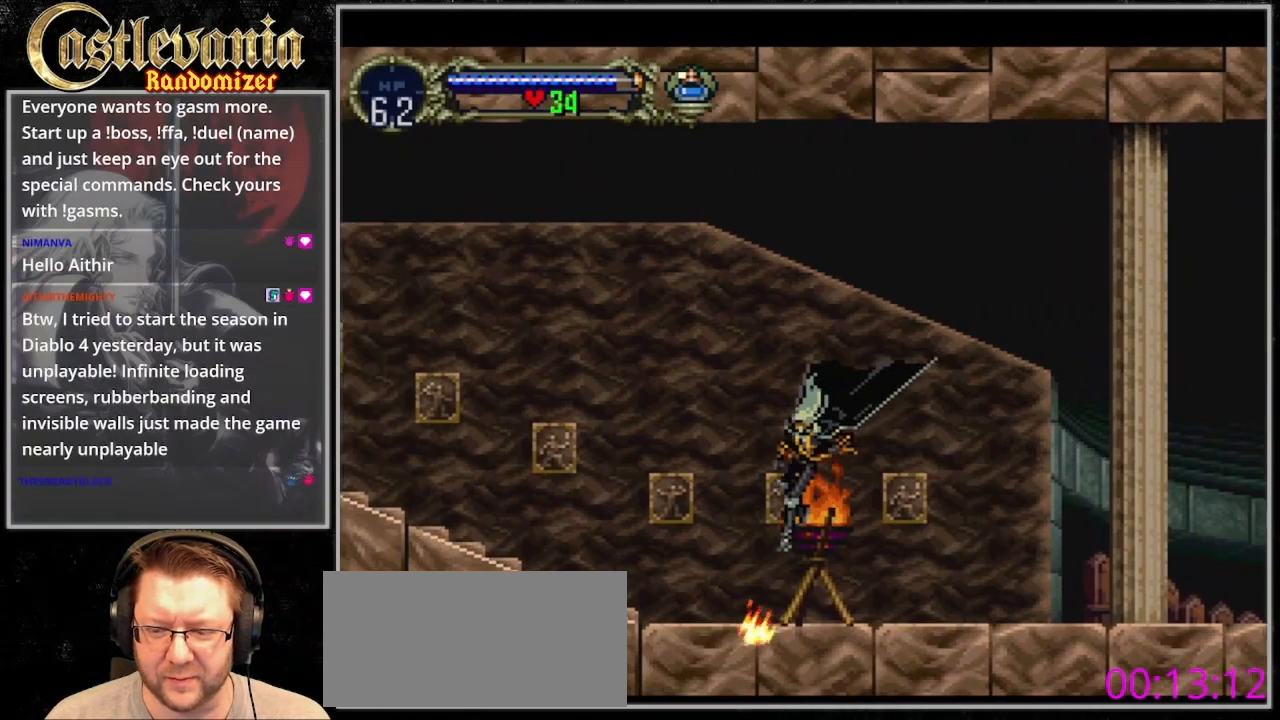
{"dt_ms": 500, "buttons": ["CROSS"], "events": [[300, "CROSS", "down"]]}